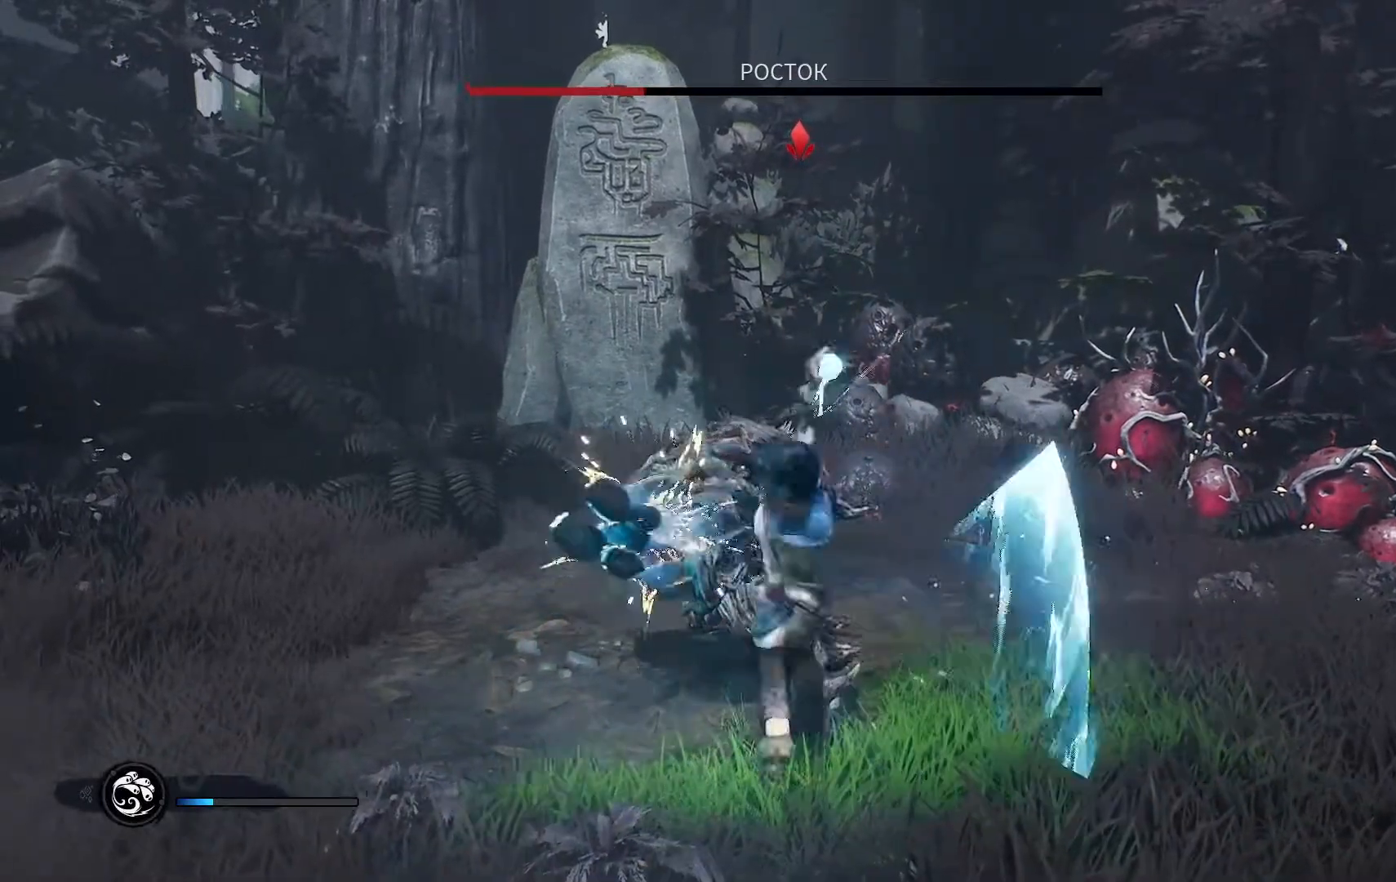
Gameplay with a controller (Xbox layout); each line is a JSON object with the inputs held at the frame after it. "events" lists button and stick changes between this image and that frame as [ms after this image, input, new state], when the widget could be followed in between.
{"buttons": [], "left_stick": "center", "right_stick": "center", "events": [[51, "R1", "up"], [251, "R1", "down"], [301, "R1", "up"], [384, "R1", "down"], [434, "R1", "up"]]}
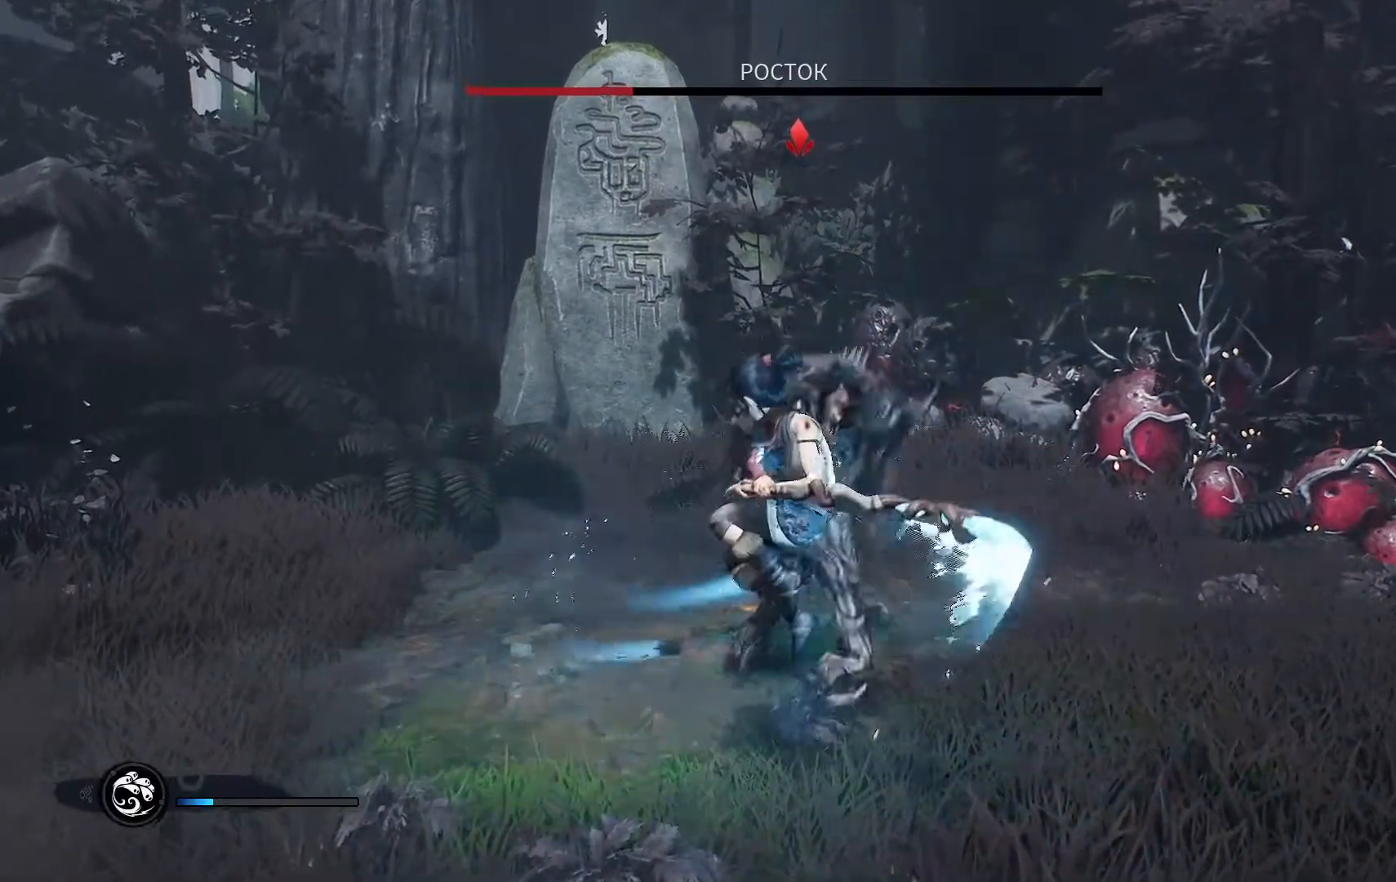
{"buttons": [], "left_stick": "down", "right_stick": "center", "events": [[33, "R1", "down"], [67, "R1", "up"], [100, "R1", "down"], [184, "R1", "up"], [234, "R1", "down"], [300, "R1", "up"], [367, "R1", "down"], [434, "R1", "up"], [500, "left_stick", "down"]]}
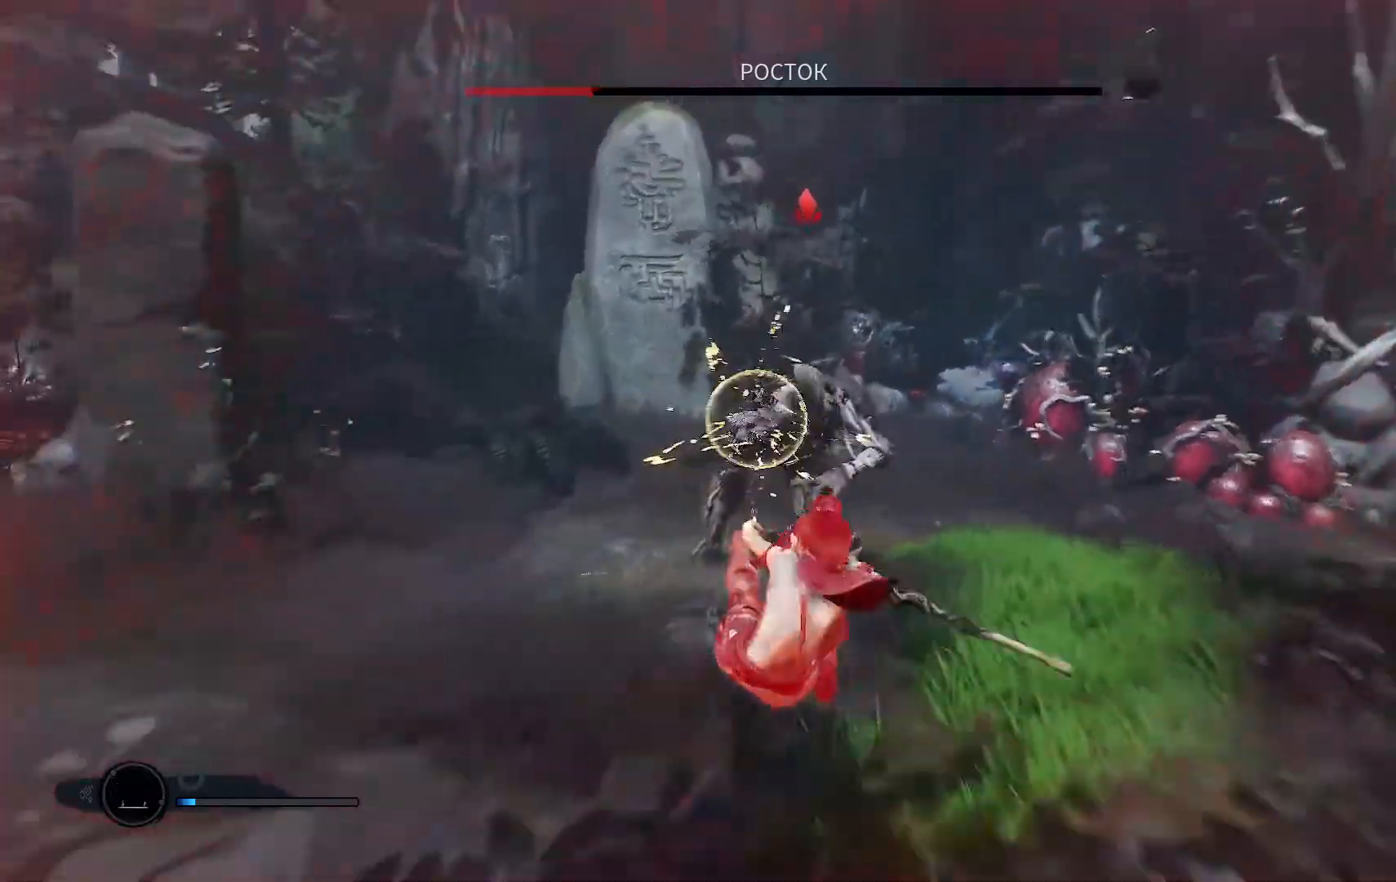
{"buttons": ["B"], "left_stick": "down", "right_stick": "center", "events": [[401, "B", "down"]]}
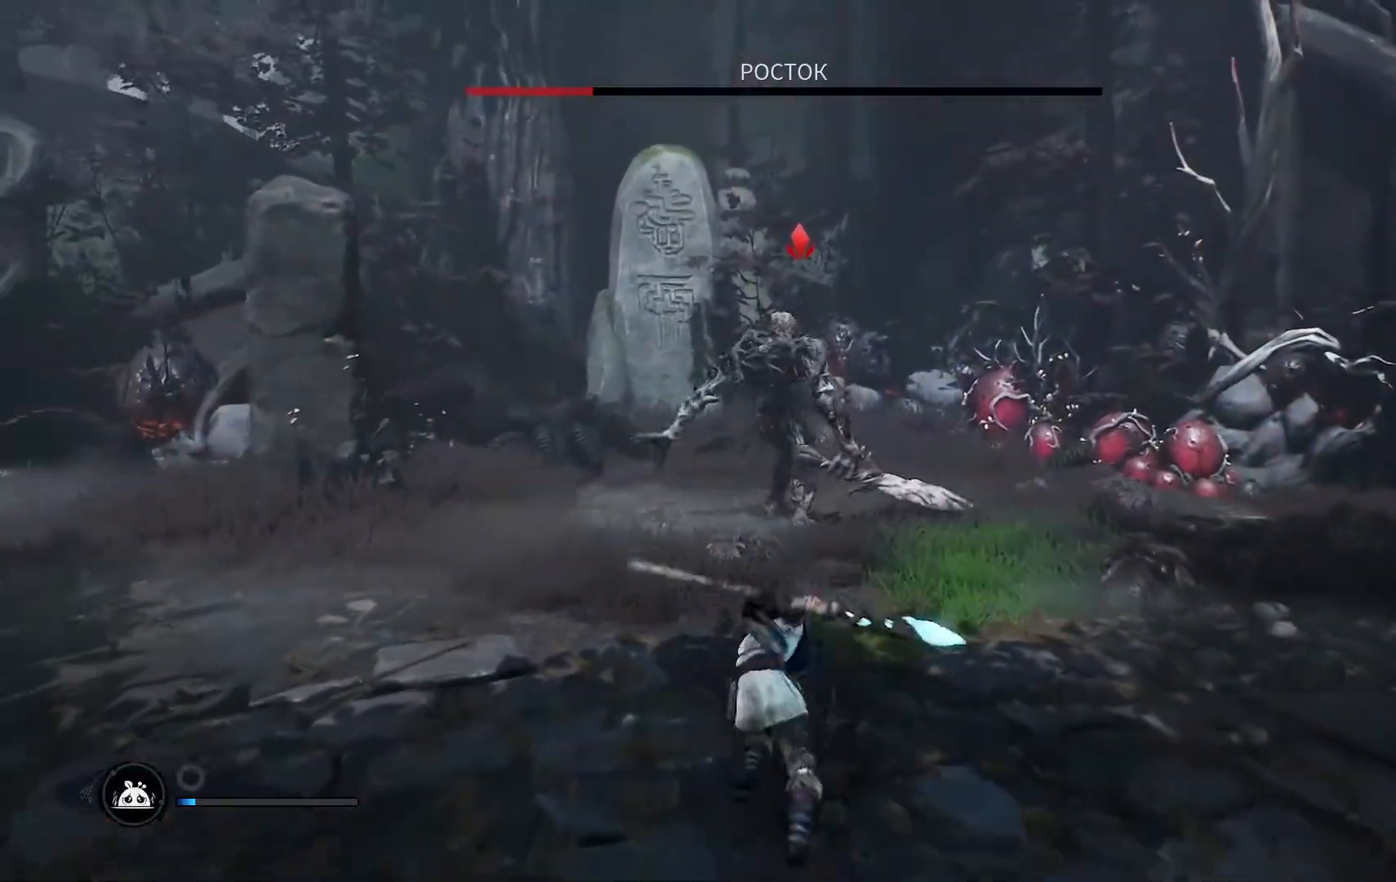
{"buttons": [], "left_stick": "down", "right_stick": "center", "events": [[17, "B", "up"], [83, "B", "down"], [133, "B", "up"], [234, "B", "down"], [284, "B", "up"], [367, "B", "down"], [434, "B", "up"]]}
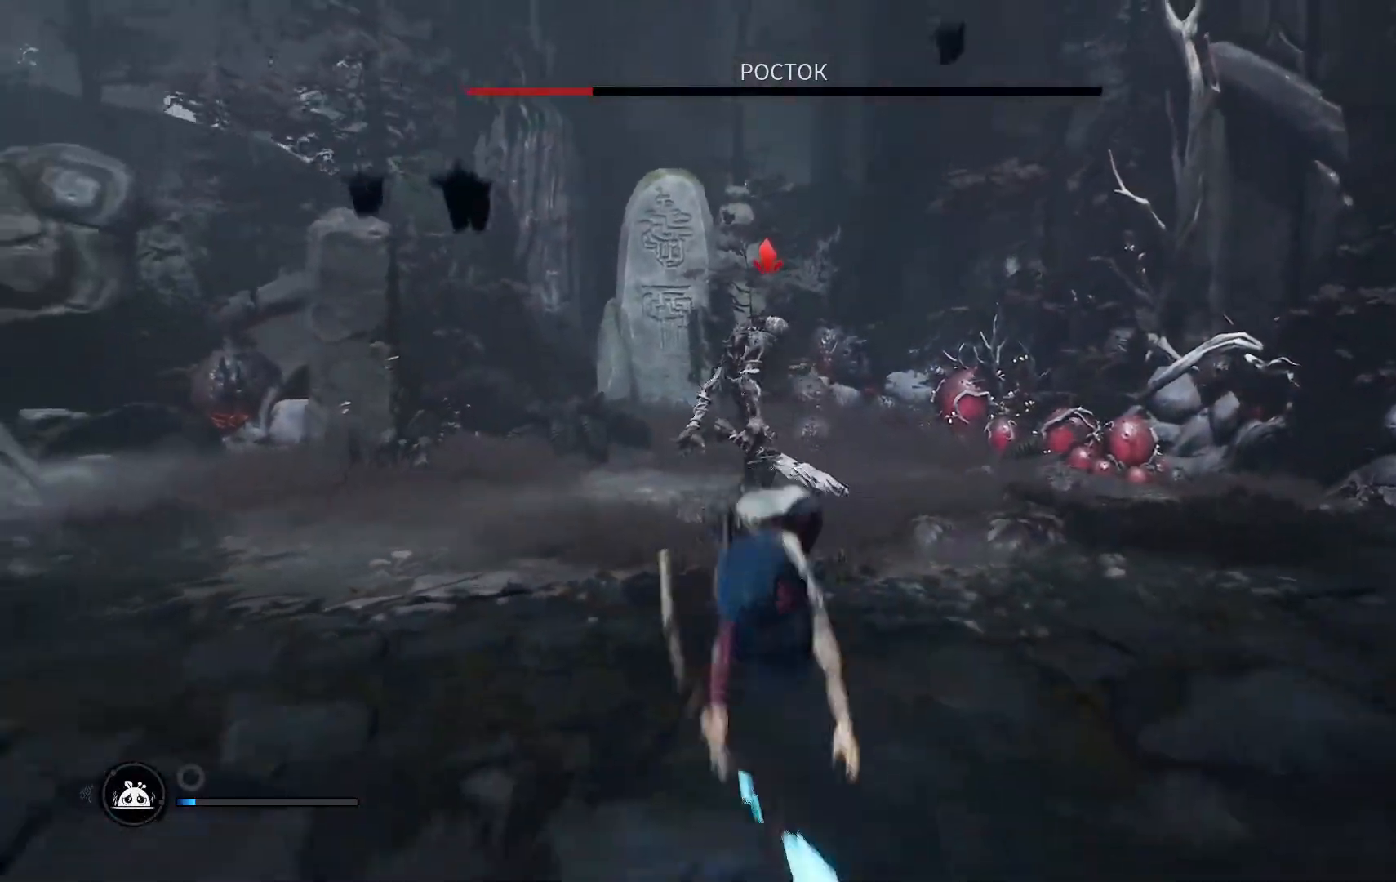
{"buttons": [], "left_stick": "left", "right_stick": "center", "events": [[301, "left_stick", "down-left"], [451, "left_stick", "left"]]}
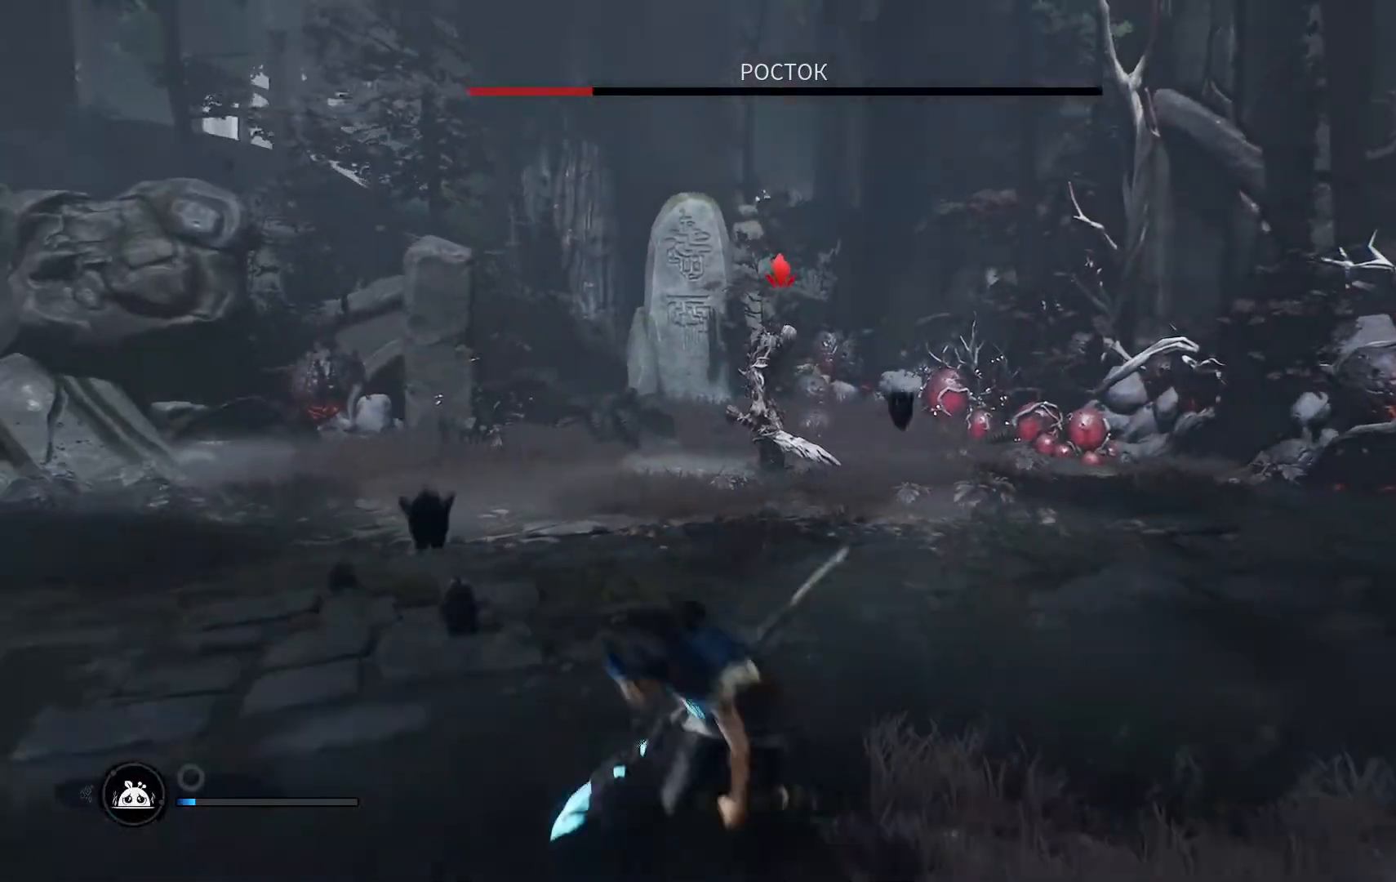
{"buttons": [], "left_stick": "left", "right_stick": "right"}
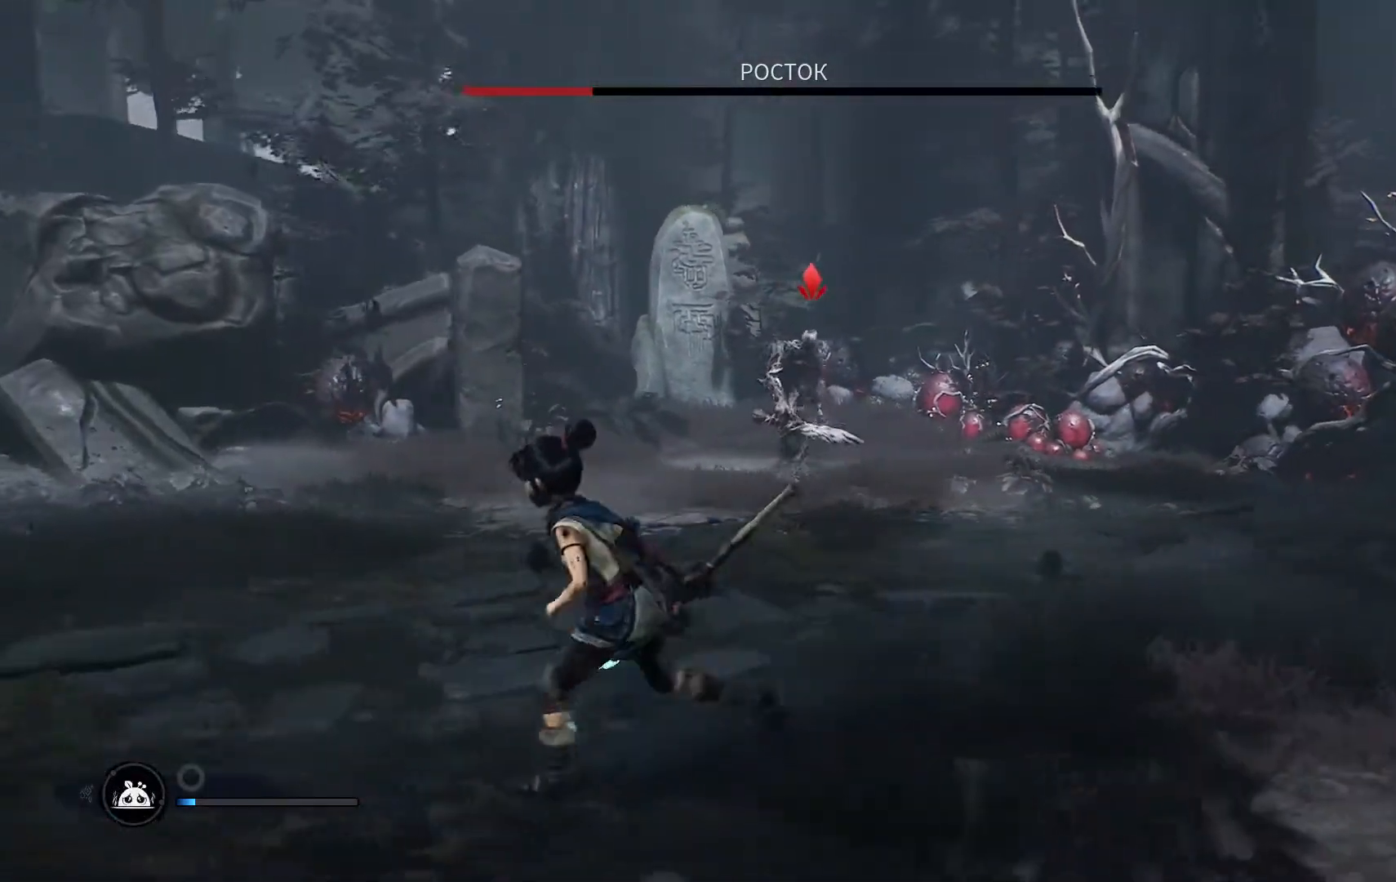
{"buttons": [], "left_stick": "down-left", "right_stick": "center", "events": [[334, "right_stick", "center"], [368, "left_stick", "down-left"]]}
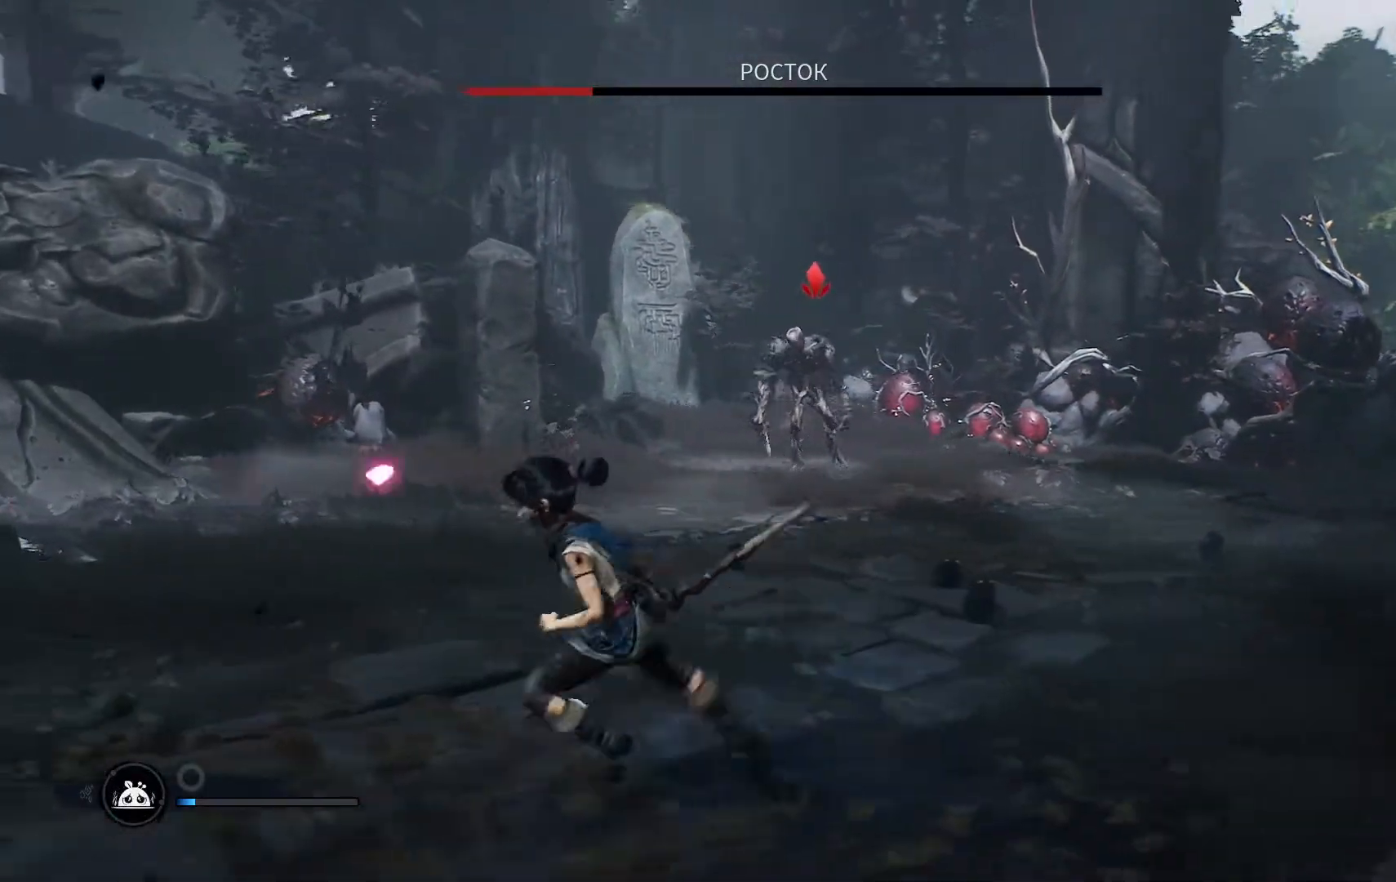
{"buttons": [], "left_stick": "down-left", "right_stick": "center", "events": []}
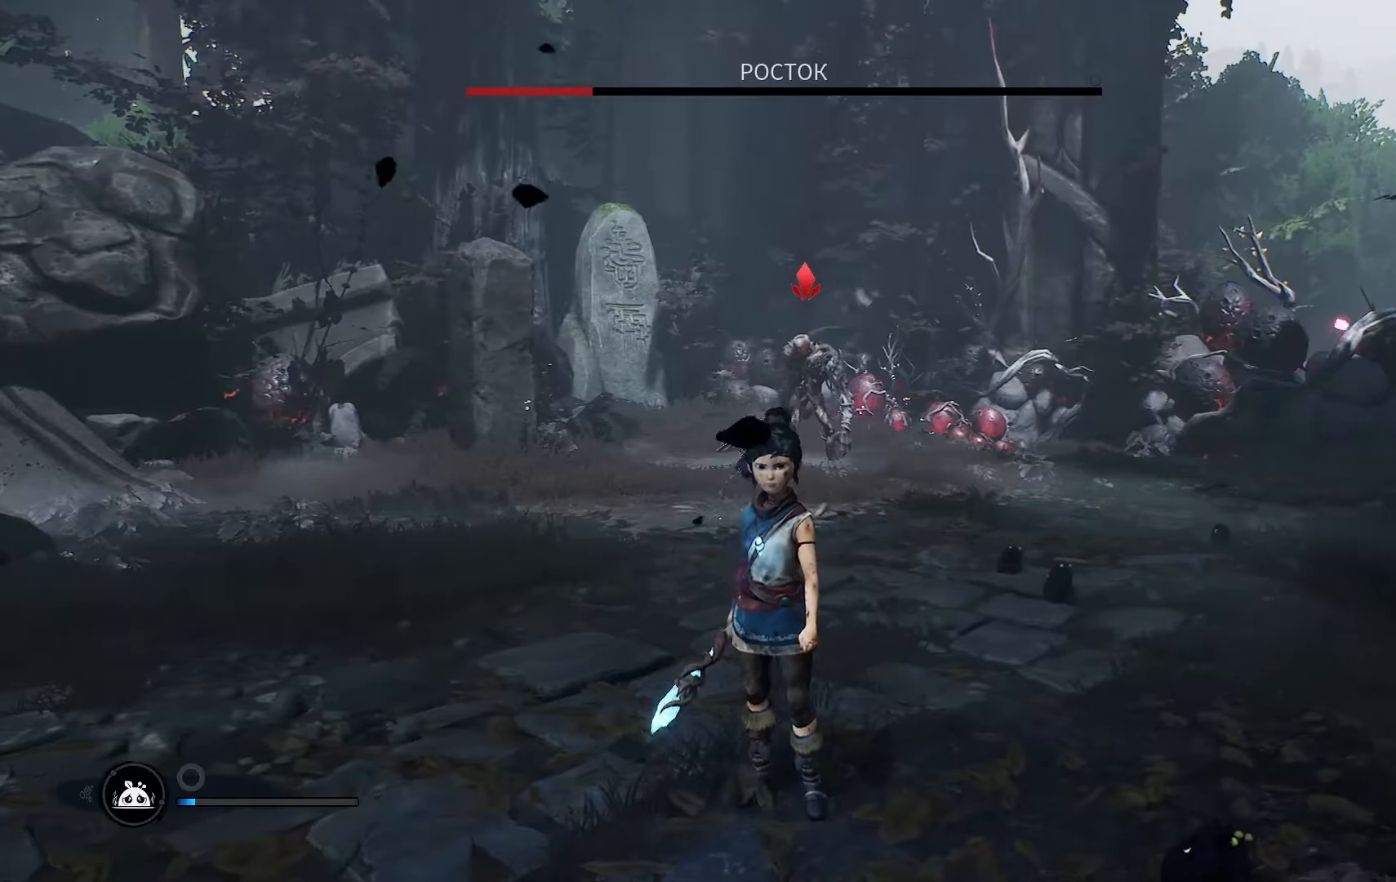
{"buttons": [], "left_stick": "up-left", "right_stick": "center", "events": [[317, "left_stick", "left"], [468, "left_stick", "up-left"]]}
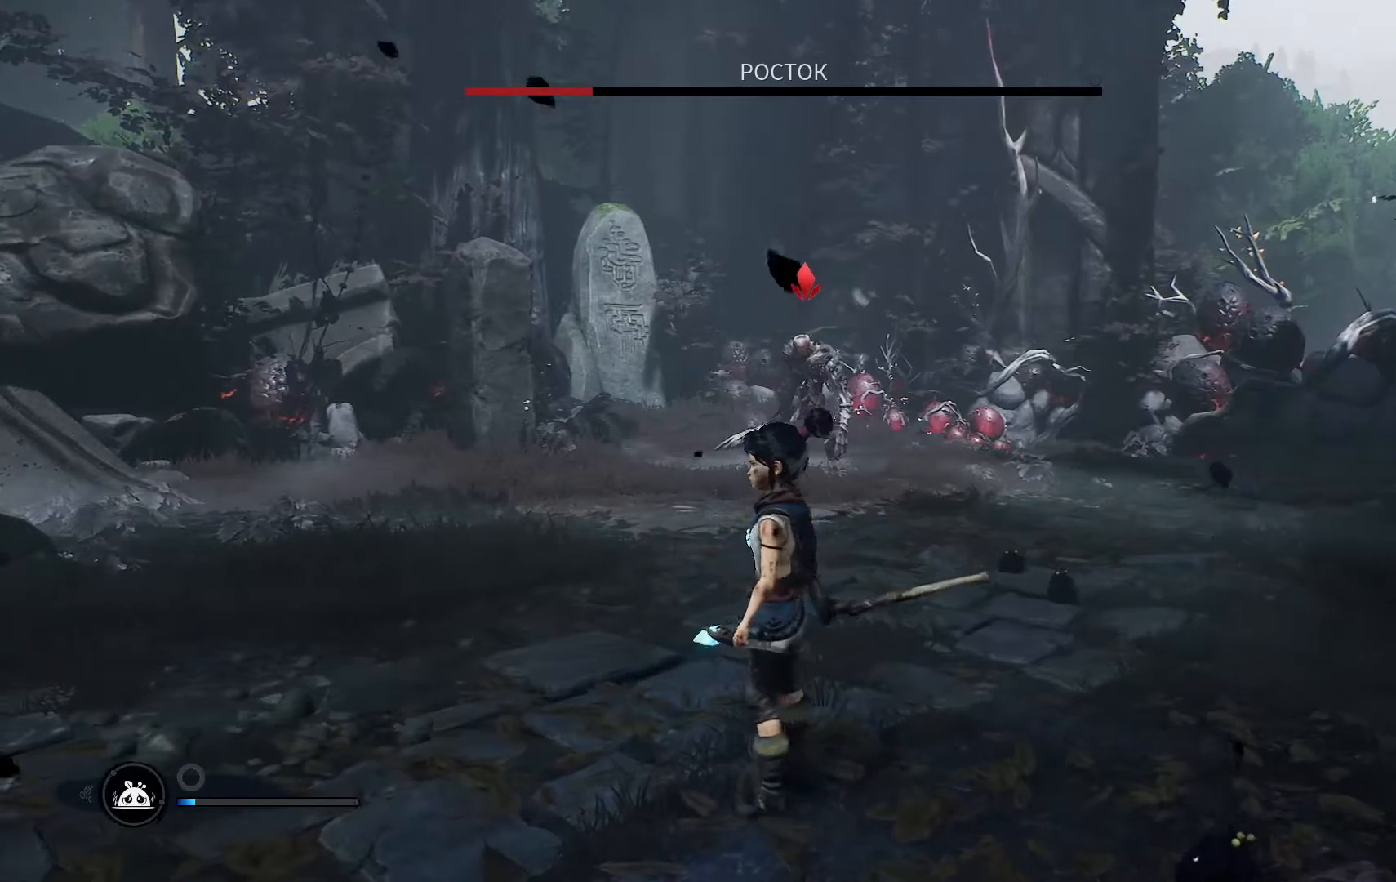
{"buttons": [], "left_stick": "right", "right_stick": "center", "events": [[67, "left_stick", "up"], [300, "left_stick", "up-right"], [500, "left_stick", "right"]]}
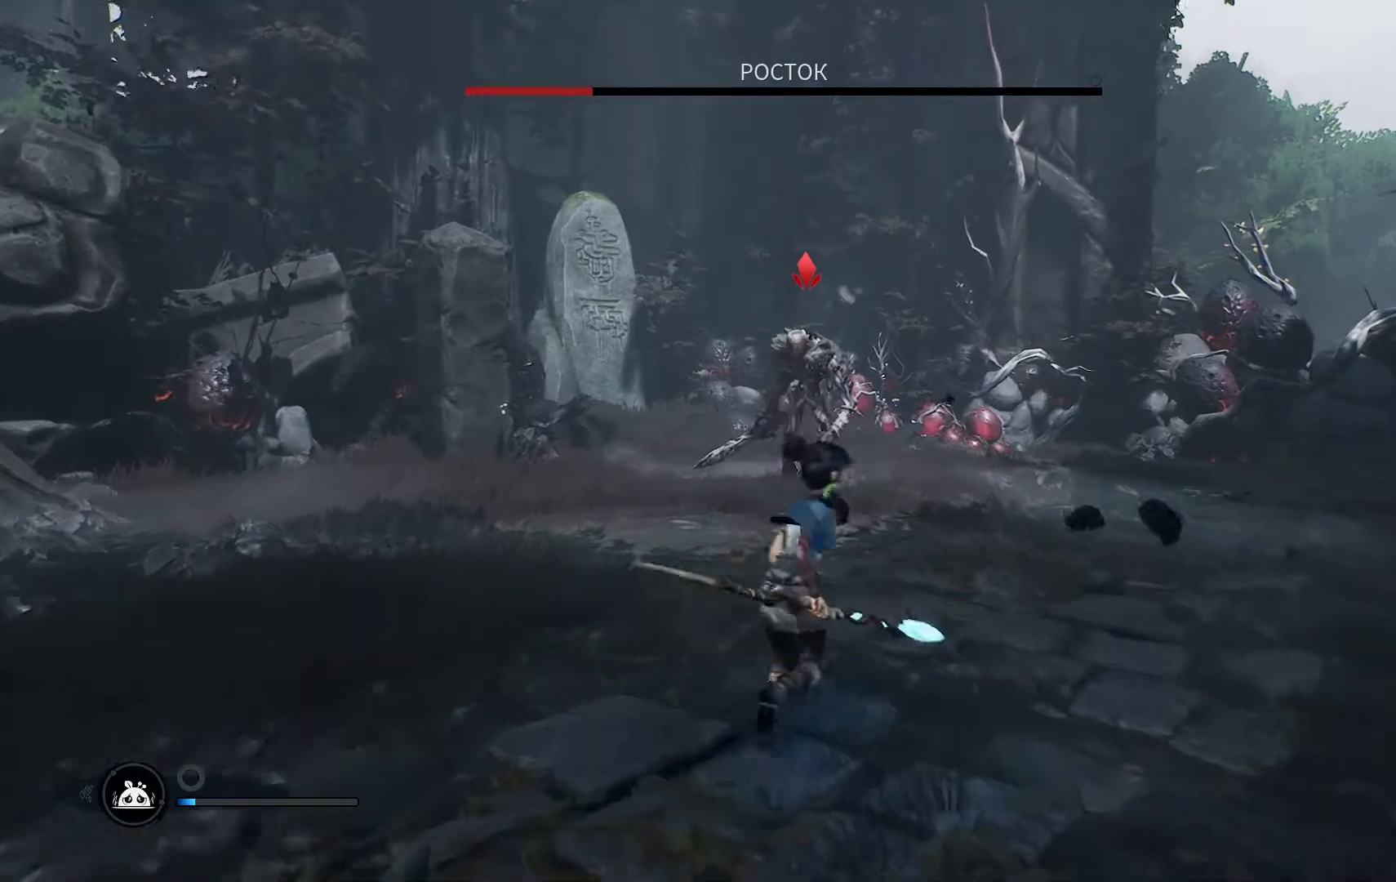
{"buttons": [], "left_stick": "down-right", "right_stick": "left", "events": [[17, "right_stick", "left"], [217, "left_stick", "down-right"]]}
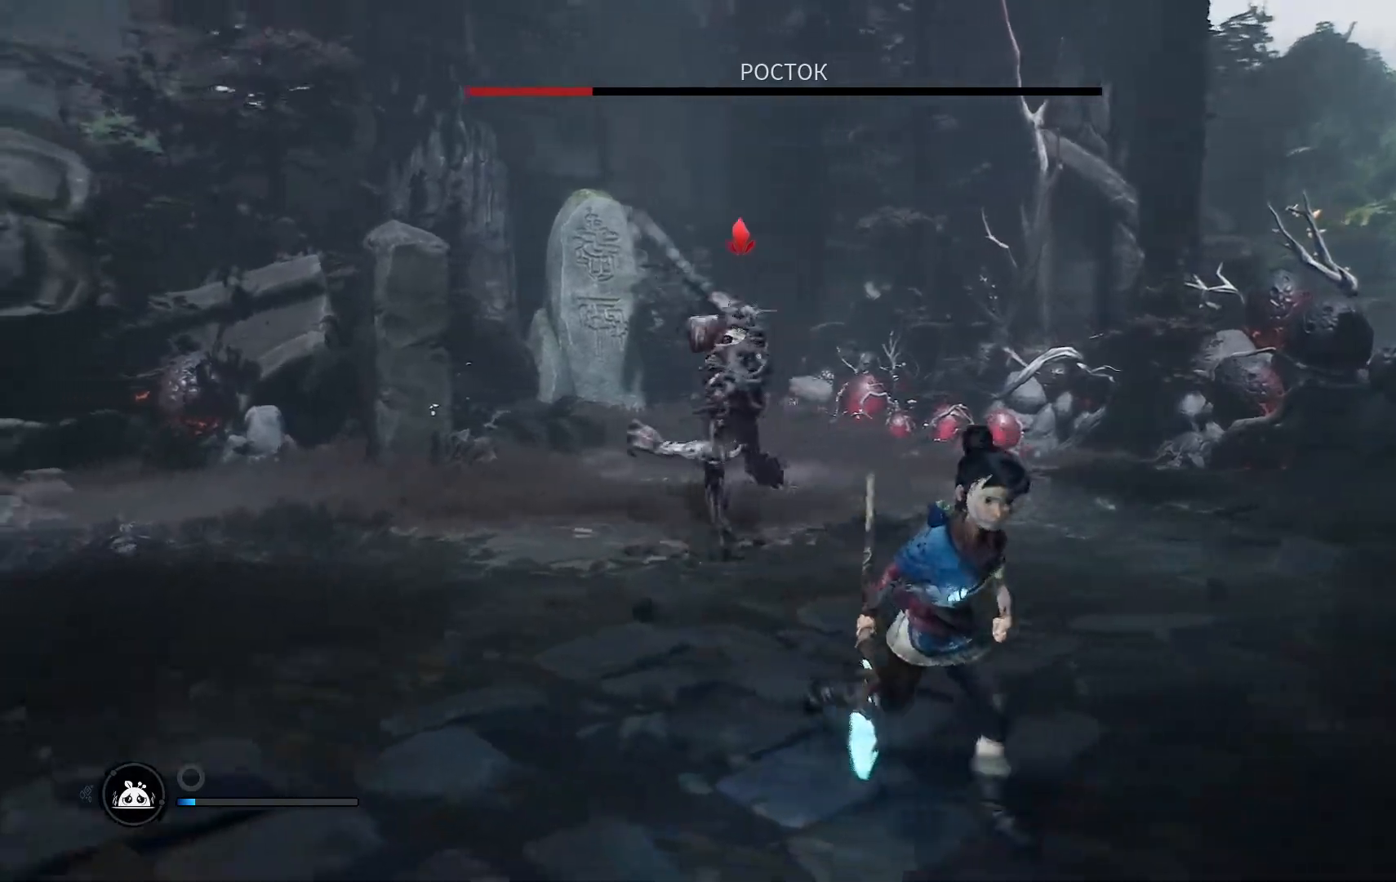
{"buttons": ["B"], "left_stick": "left", "right_stick": "center", "events": [[33, "left_stick", "down"], [50, "right_stick", "center"], [250, "left_stick", "down-left"], [334, "B", "down"], [350, "left_stick", "left"], [400, "B", "up"], [467, "B", "down"]]}
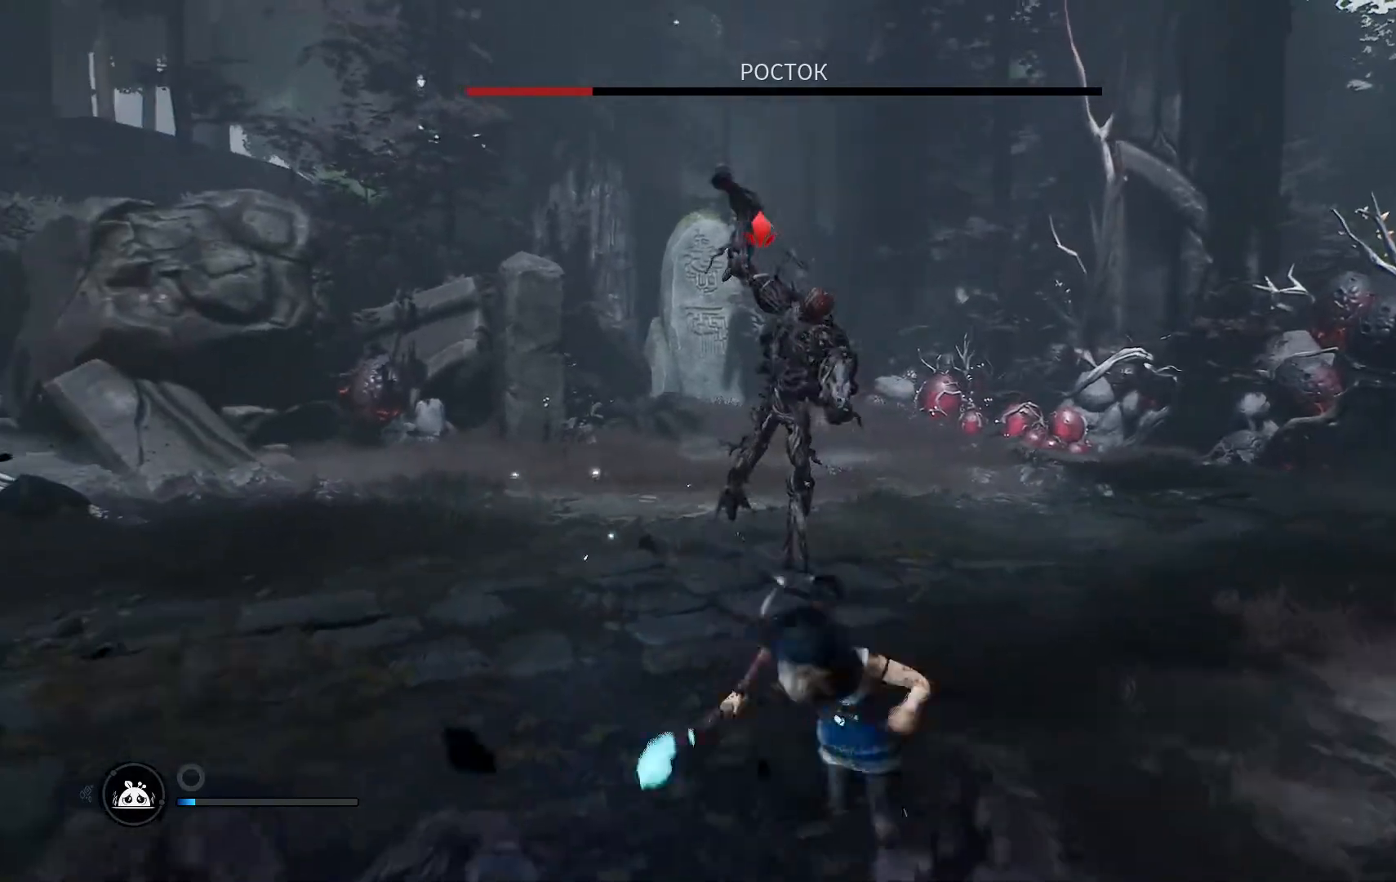
{"buttons": [], "left_stick": "left", "right_stick": "center", "events": [[51, "B", "up"], [101, "B", "down"], [167, "B", "up"]]}
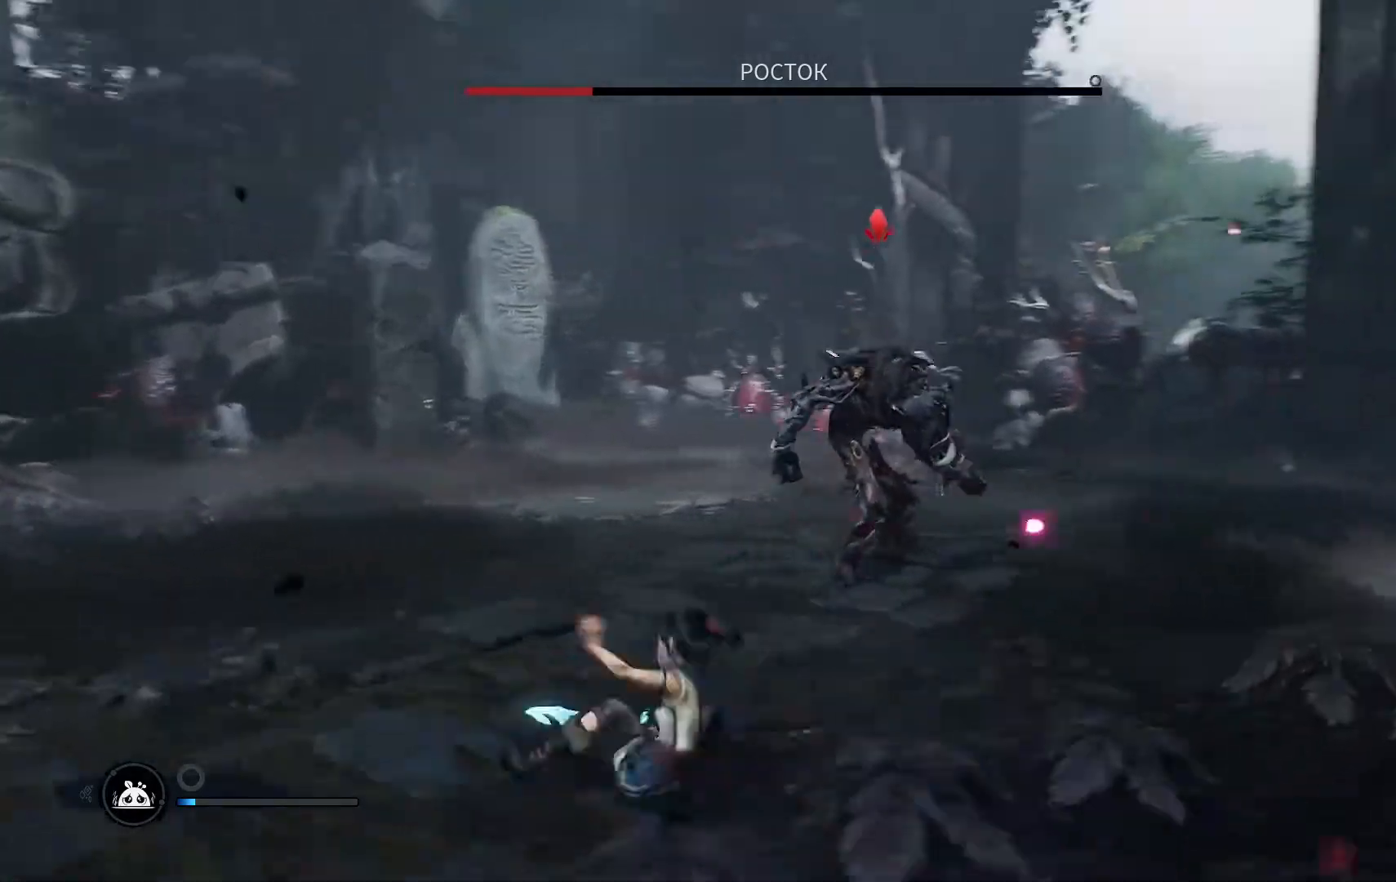
{"buttons": [], "left_stick": "left", "right_stick": "center", "events": [[33, "left_stick", "up-left"], [400, "left_stick", "left"]]}
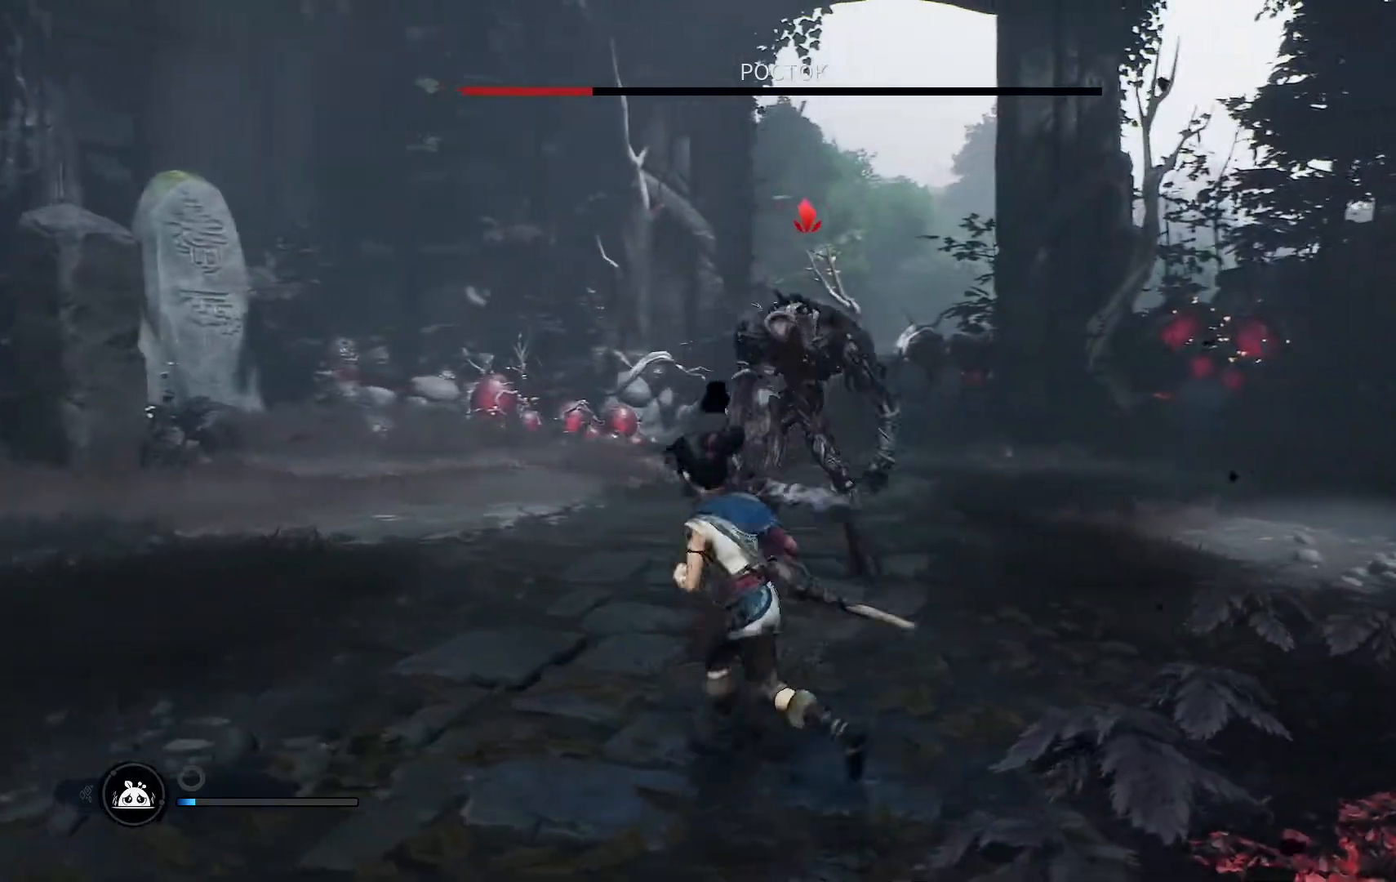
{"buttons": [], "left_stick": "left", "right_stick": "center", "events": [[67, "B", "down"], [134, "B", "up"], [217, "B", "down"], [284, "B", "up"], [334, "B", "down"], [401, "B", "up"]]}
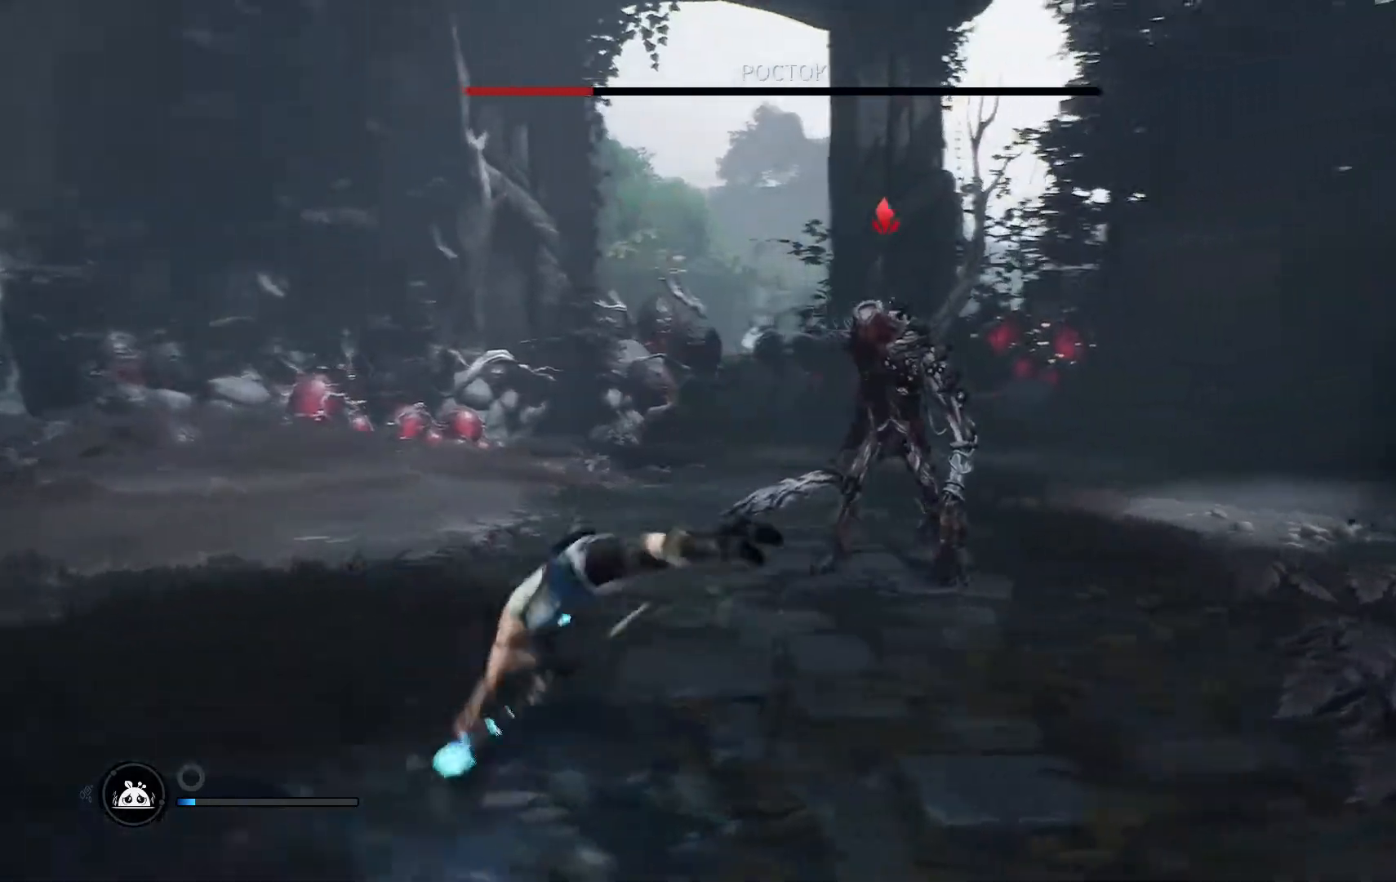
{"buttons": [], "left_stick": "left", "right_stick": "center", "events": []}
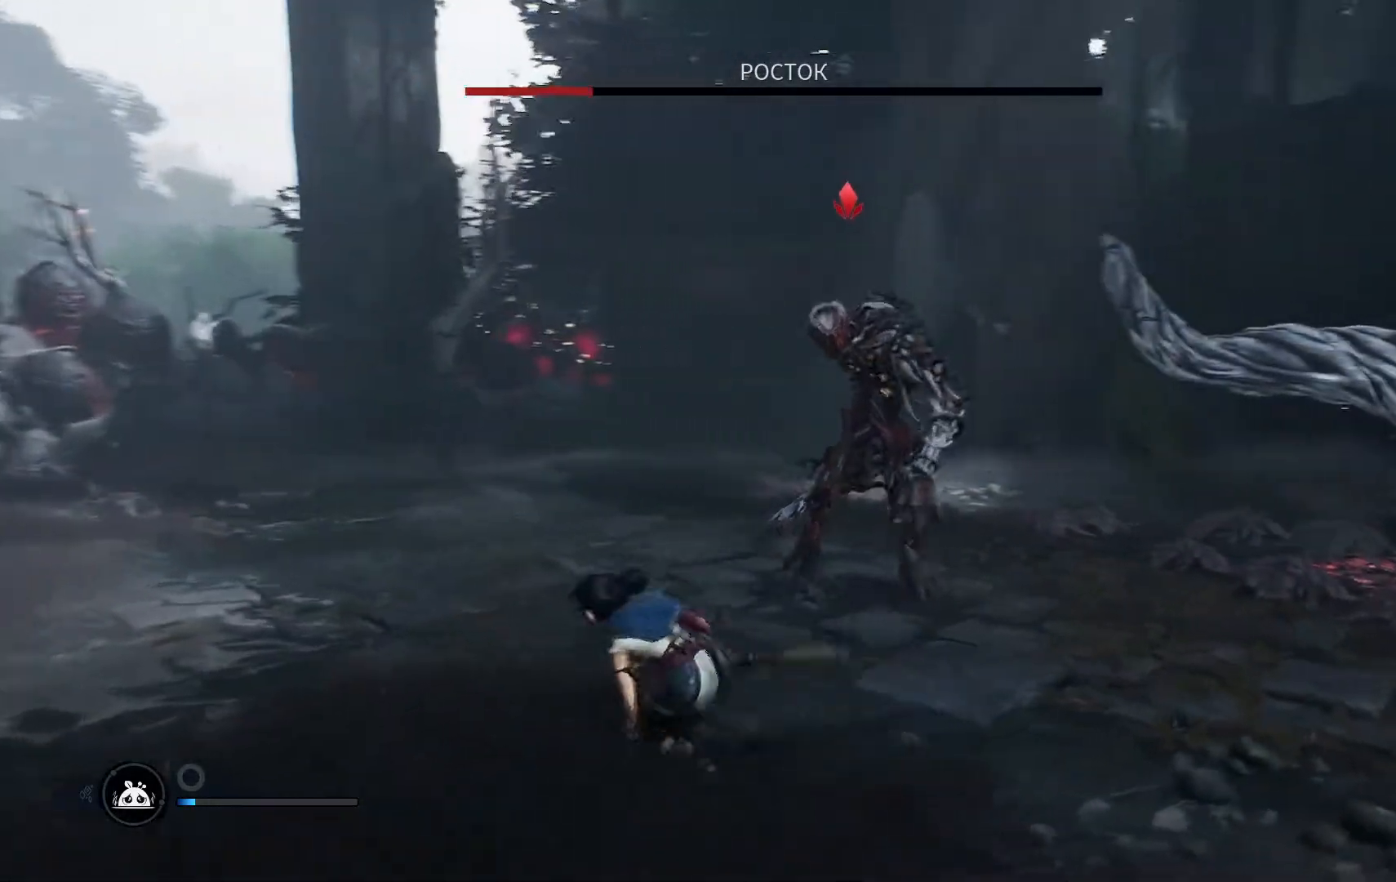
{"buttons": [], "left_stick": "down-left", "right_stick": "center", "events": [[51, "left_stick", "down-left"], [217, "B", "down"], [317, "B", "up"], [368, "B", "down"], [468, "B", "up"]]}
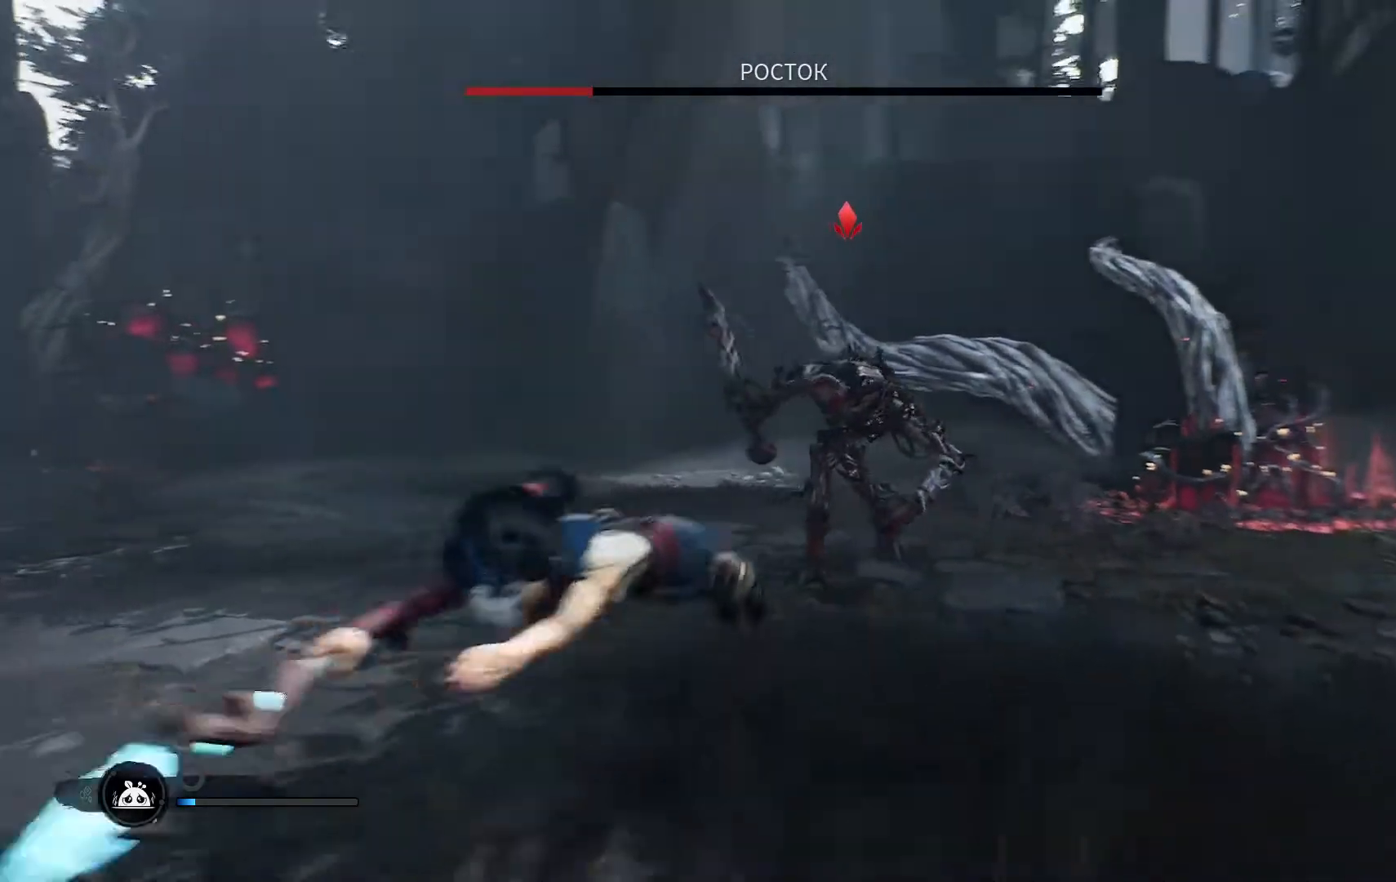
{"buttons": [], "left_stick": "left", "right_stick": "center", "events": [[17, "B", "down"], [83, "B", "up"], [484, "left_stick", "left"]]}
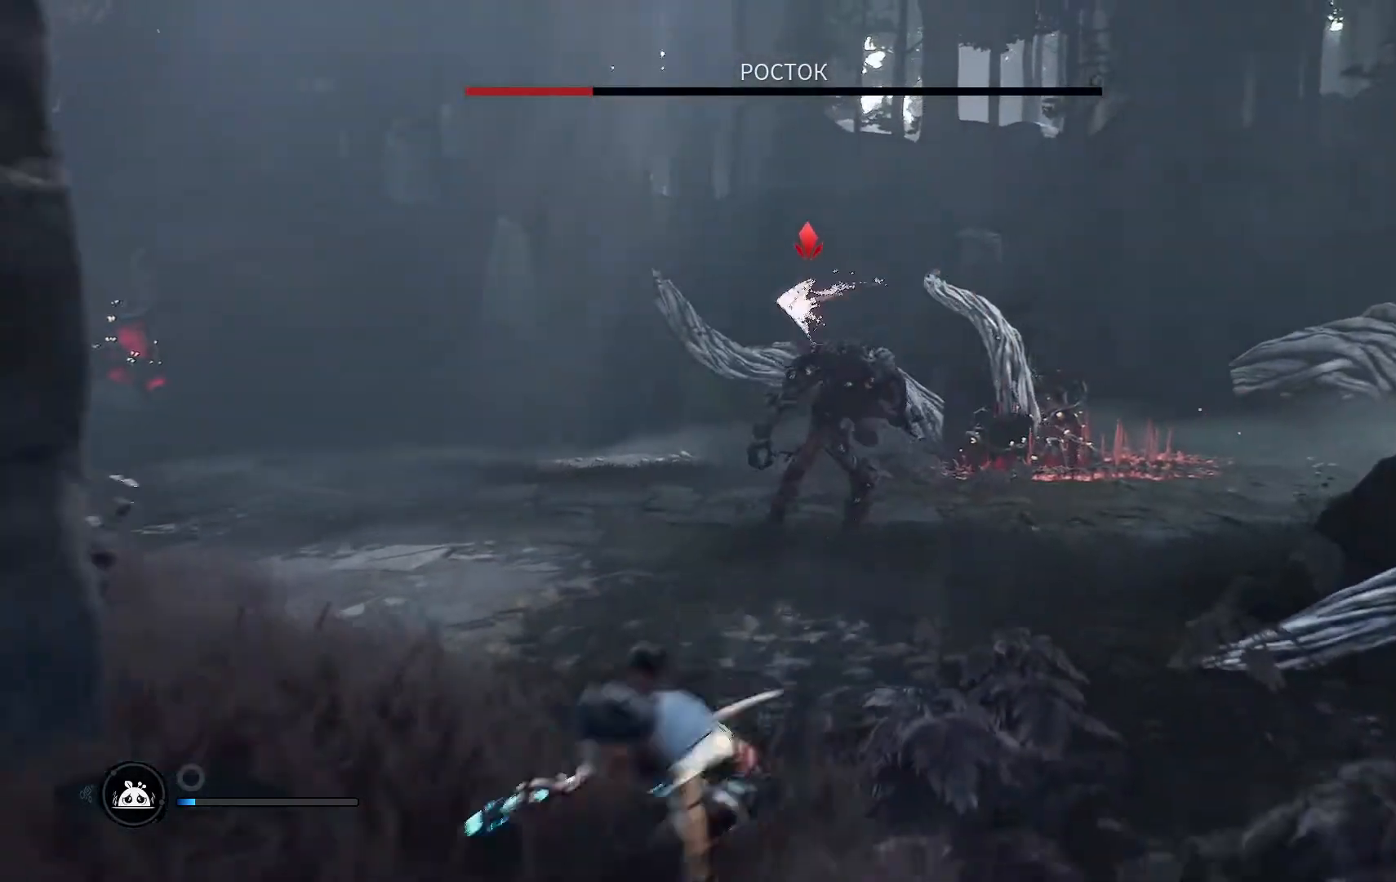
{"buttons": [], "left_stick": "left", "right_stick": "center", "events": []}
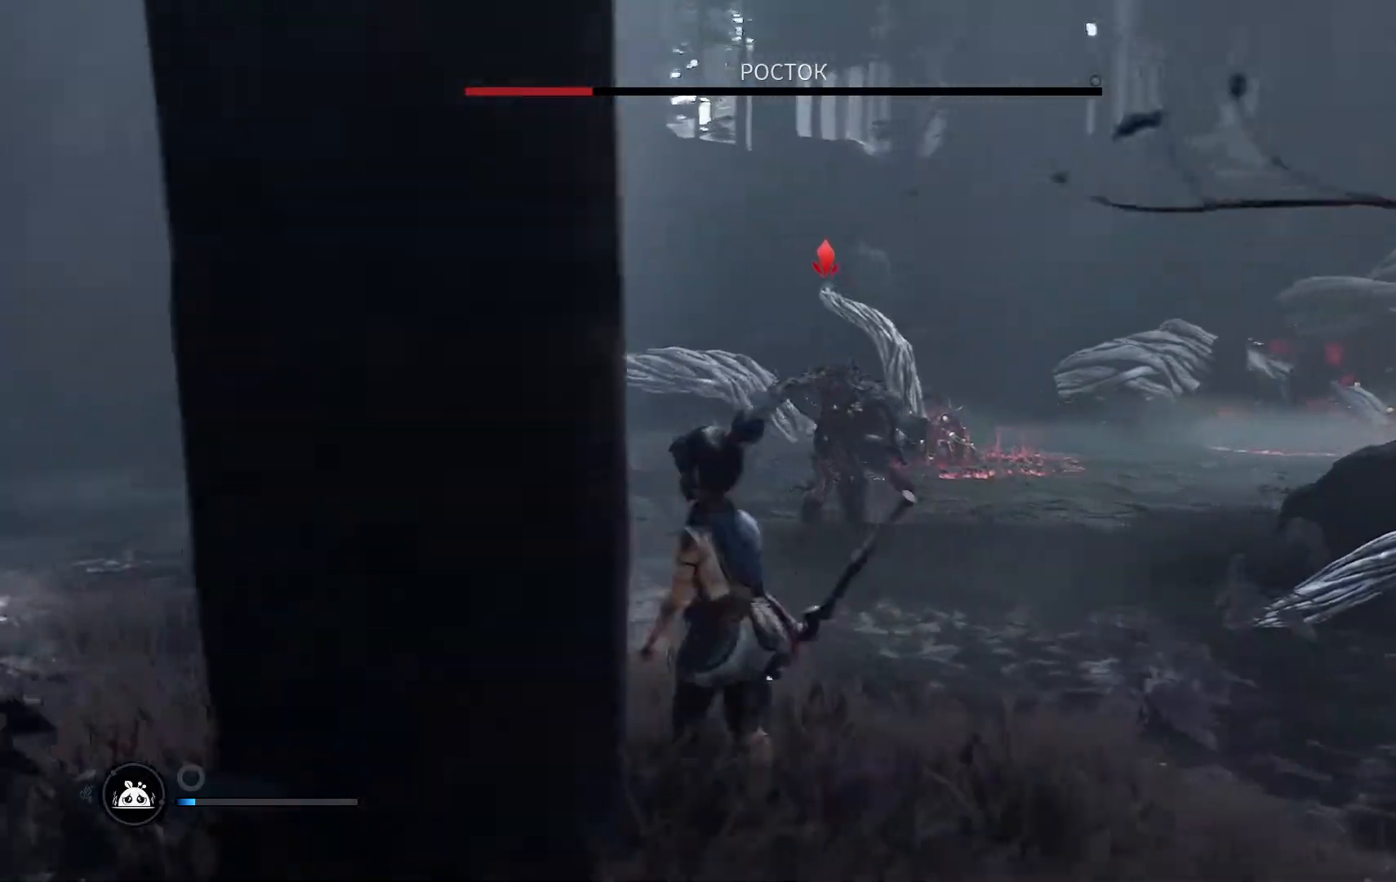
{"buttons": [], "left_stick": "right", "right_stick": "center", "events": [[183, "left_stick", "down-right"], [234, "left_stick", "right"]]}
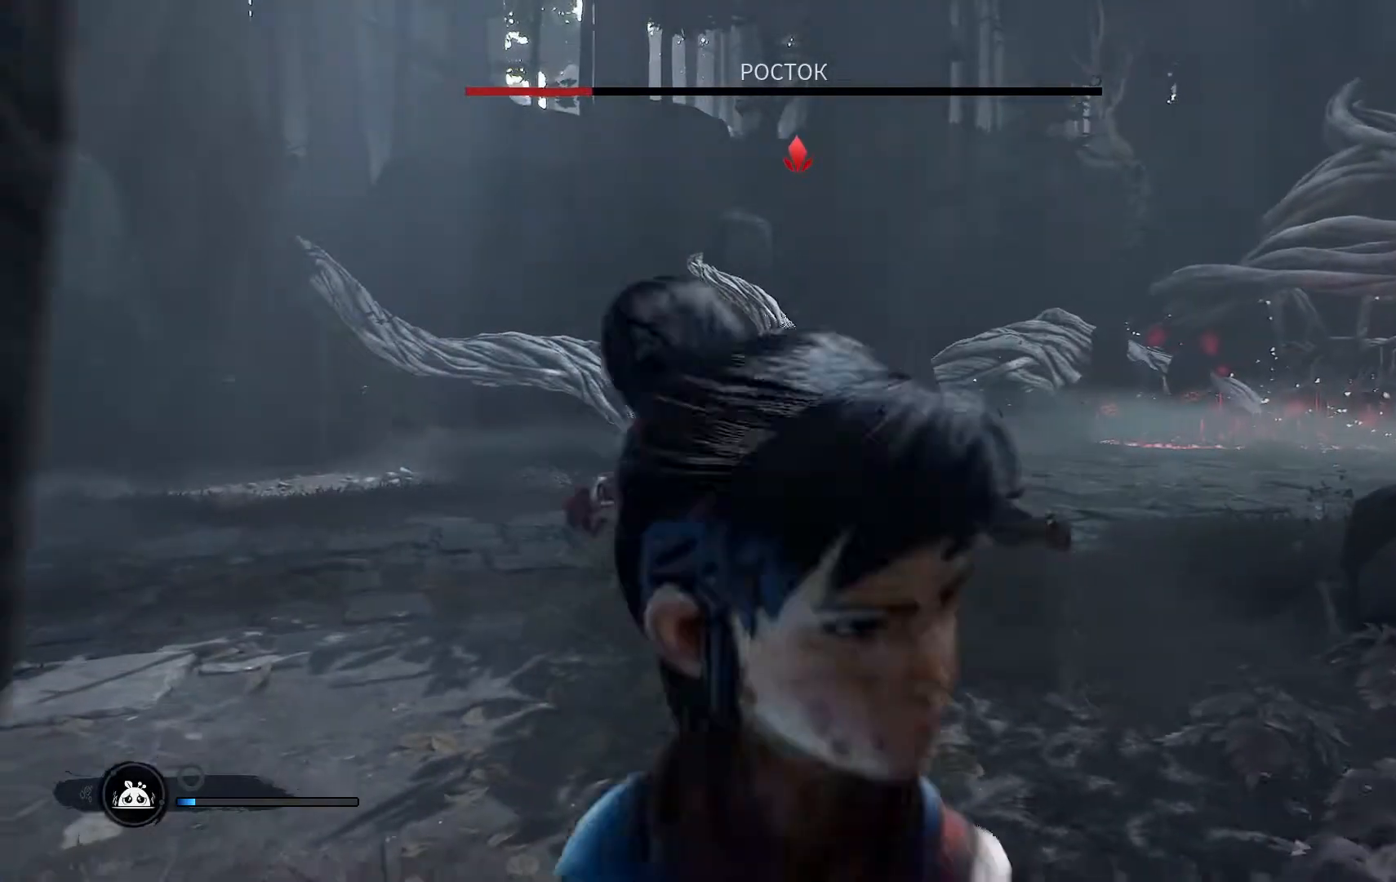
{"buttons": [], "left_stick": "right", "right_stick": "center", "events": [[167, "B", "down"], [234, "B", "up"], [317, "B", "down"], [368, "B", "up"]]}